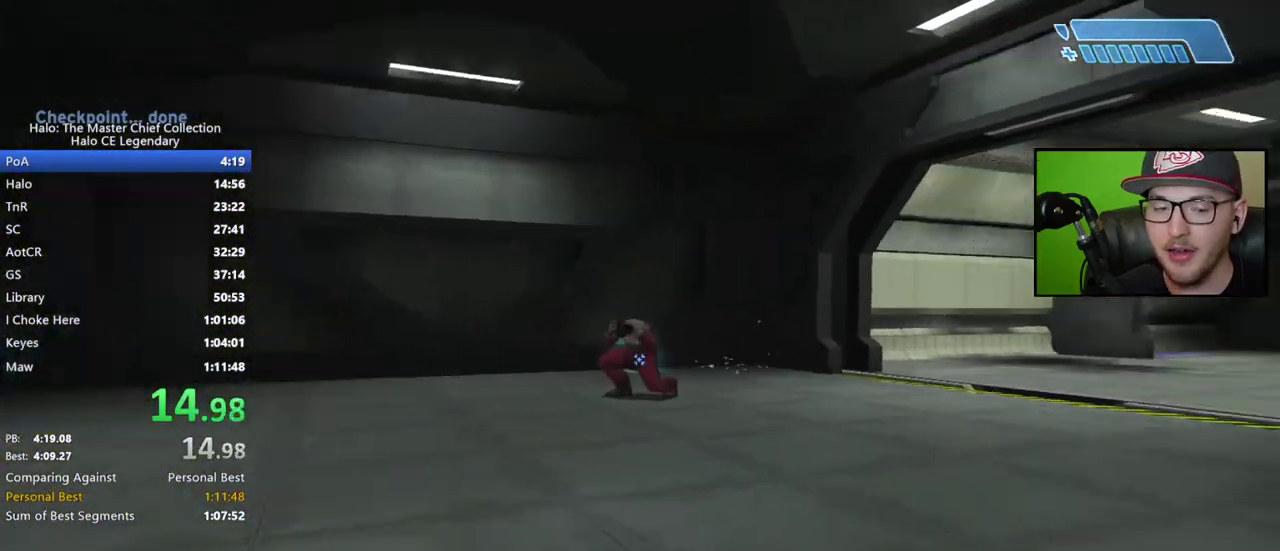
Gameplay with a controller (Xbox layout); each line is a JSON object with the inputs held at the frame after it. "events" lists button and stick changes between this image and that frame as [ms after this image, input, new state], when the widget could be followed in between. This document gives stick clicks only as held states, not as events. Not read: L1 R1 left_stick.
{"buttons": [], "right_stick": "down-right", "events": [[450, "right_stick", "down-right"]]}
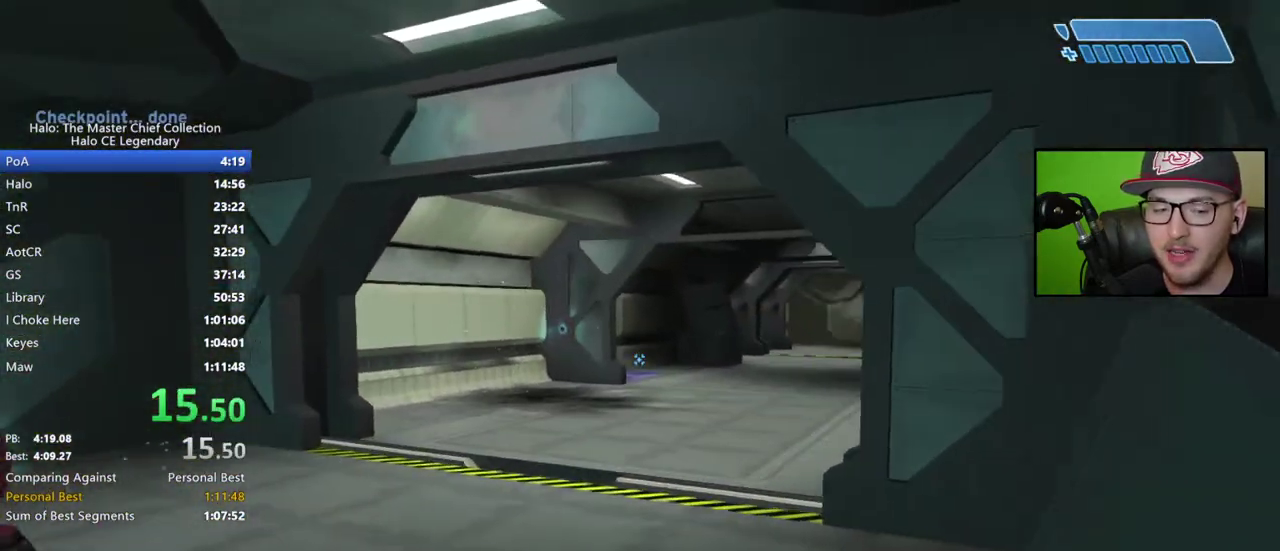
{"buttons": [], "right_stick": "center"}
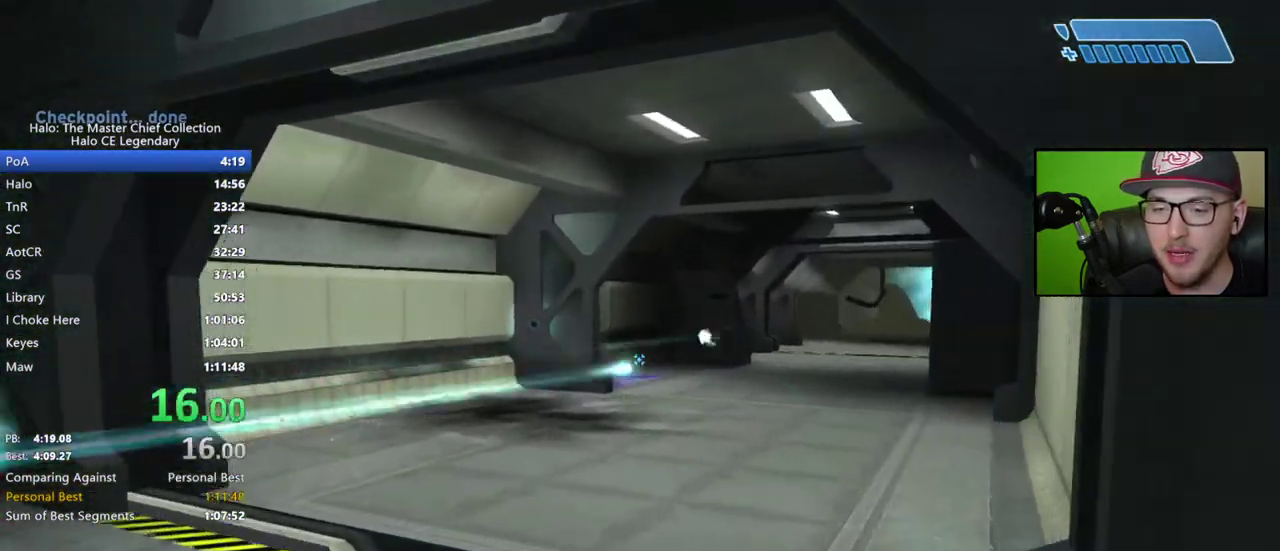
{"buttons": ["A"], "right_stick": "center", "events": [[217, "right_stick", "down-right"], [267, "right_stick", "center"], [467, "A", "down"]]}
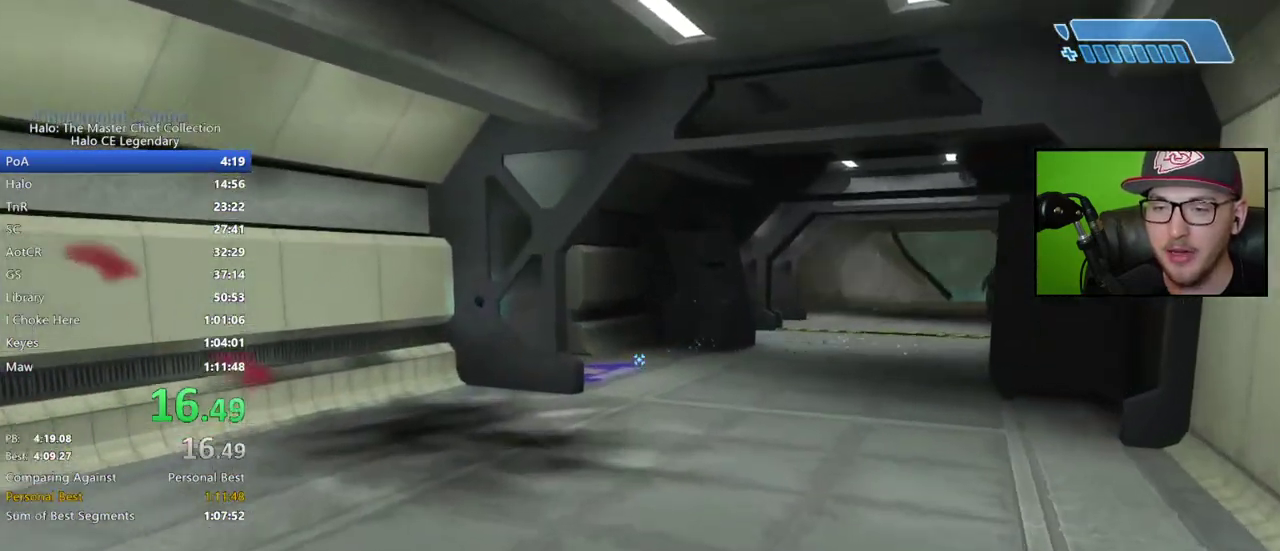
{"buttons": [], "right_stick": "down-right", "events": [[117, "A", "up"], [433, "right_stick", "down-right"]]}
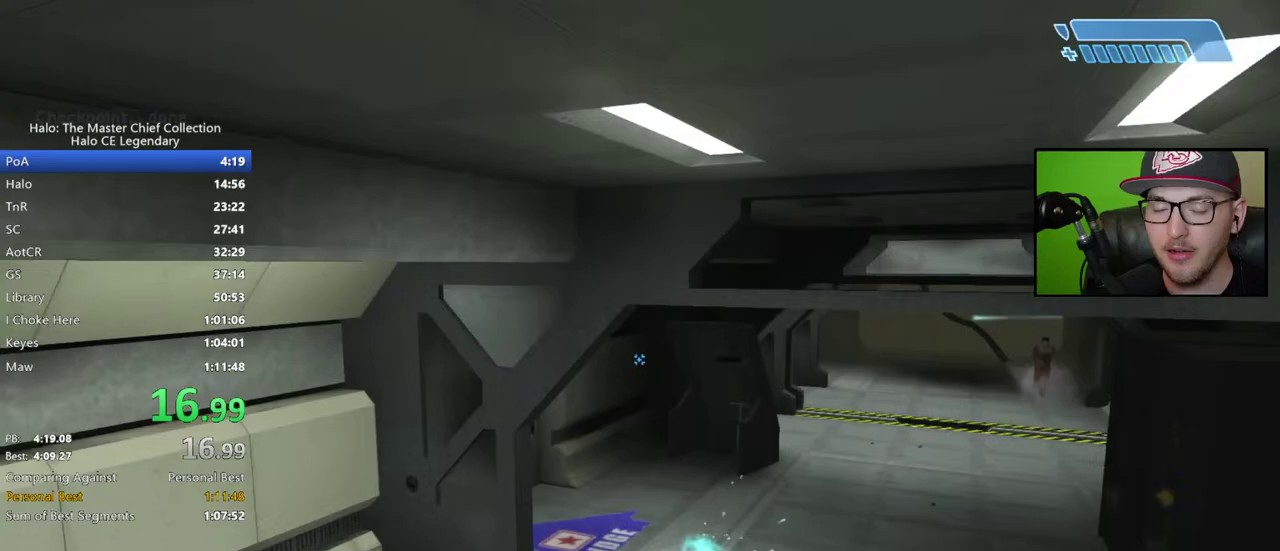
{"buttons": [], "right_stick": "center", "events": [[33, "L2", "down"], [100, "L2", "up"], [183, "right_stick", "center"]]}
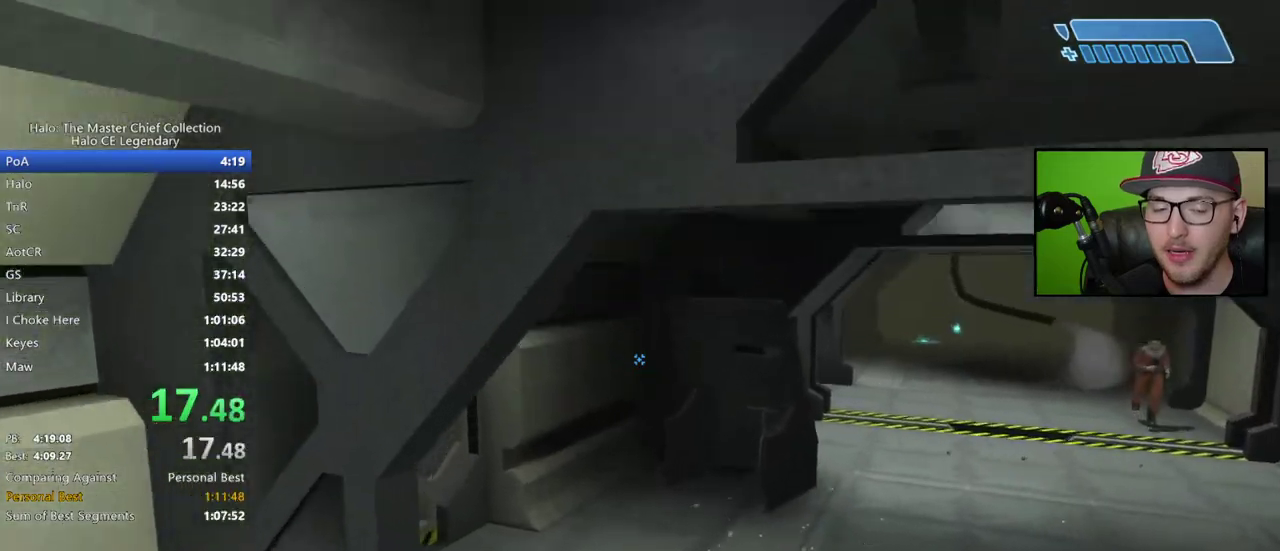
{"buttons": [], "right_stick": "left", "events": [[500, "right_stick", "left"]]}
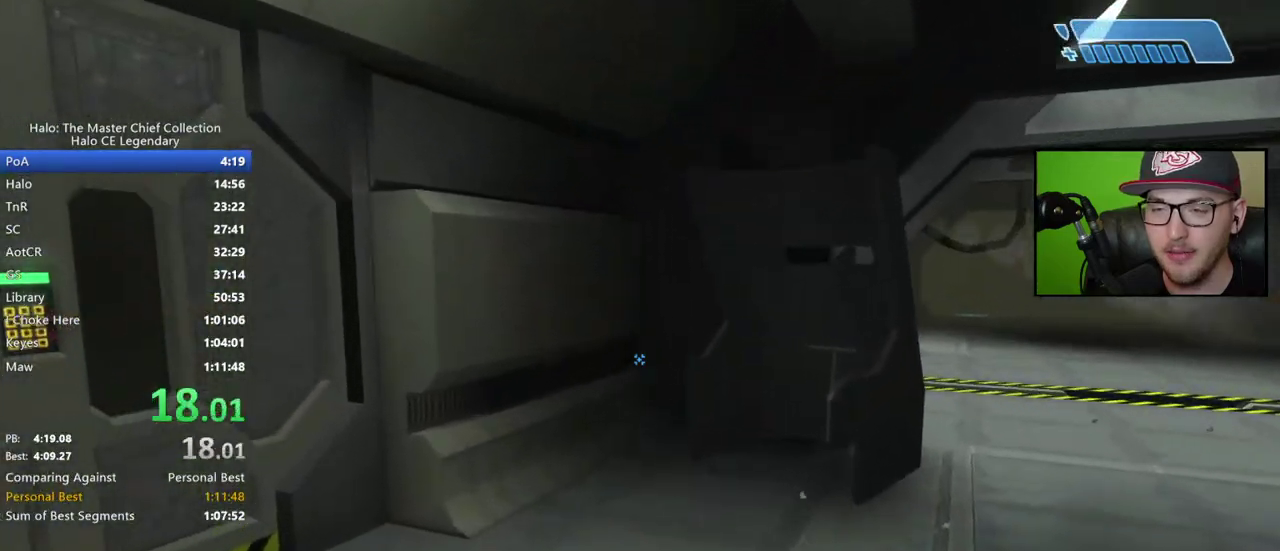
{"buttons": [], "right_stick": "left", "events": [[200, "right_stick", "center"], [383, "right_stick", "left"]]}
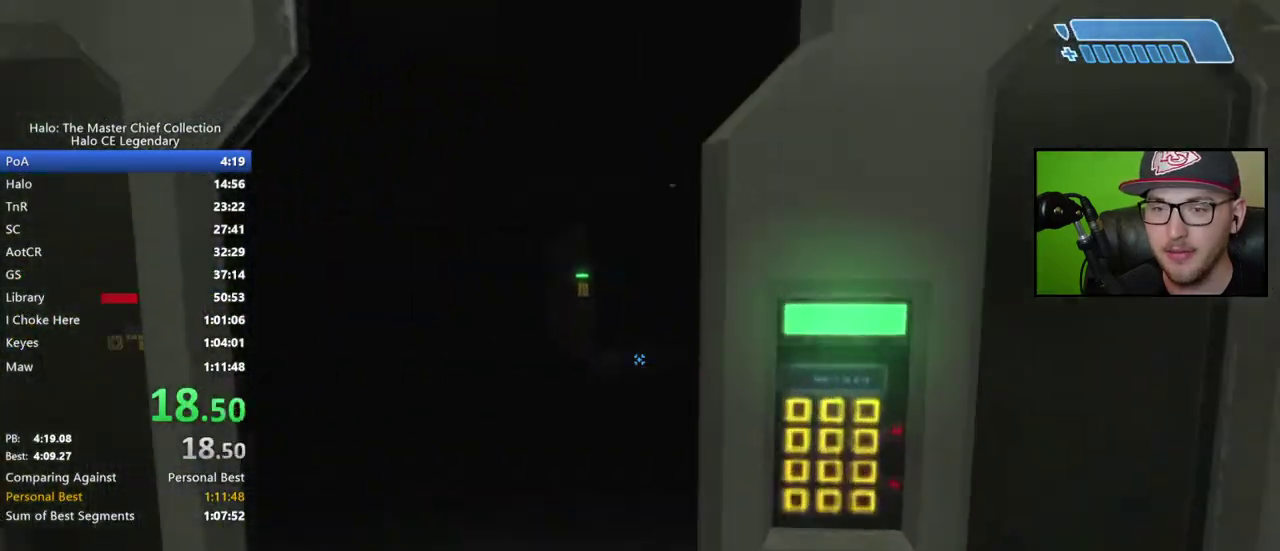
{"buttons": [], "right_stick": "right", "events": [[67, "right_stick", "center"], [167, "right_stick", "right"]]}
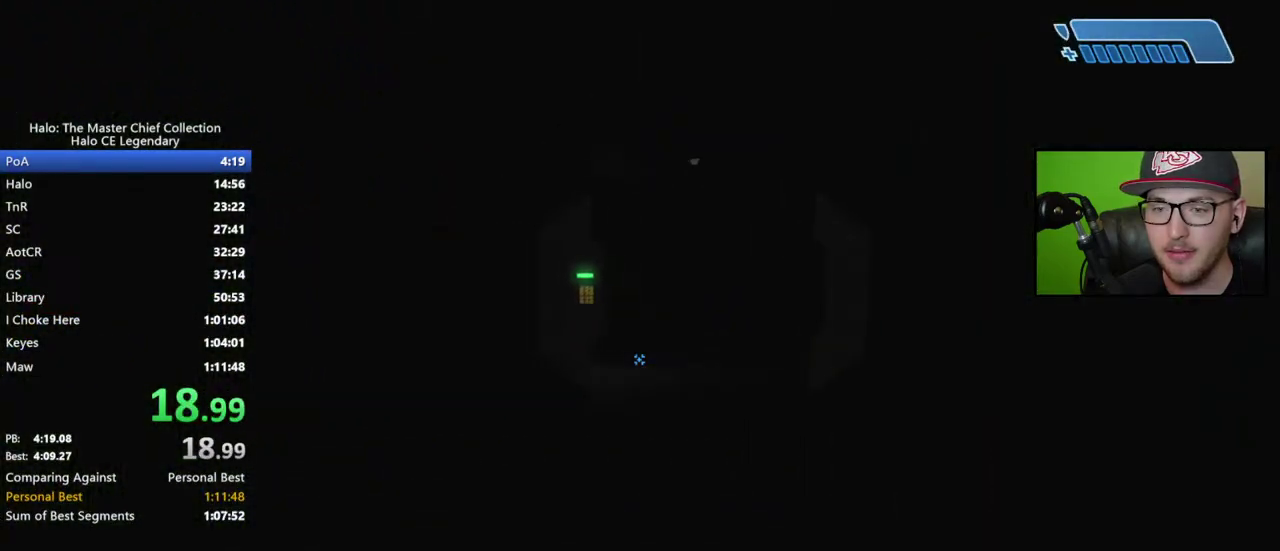
{"buttons": [], "right_stick": "down-right", "events": [[233, "right_stick", "down-right"]]}
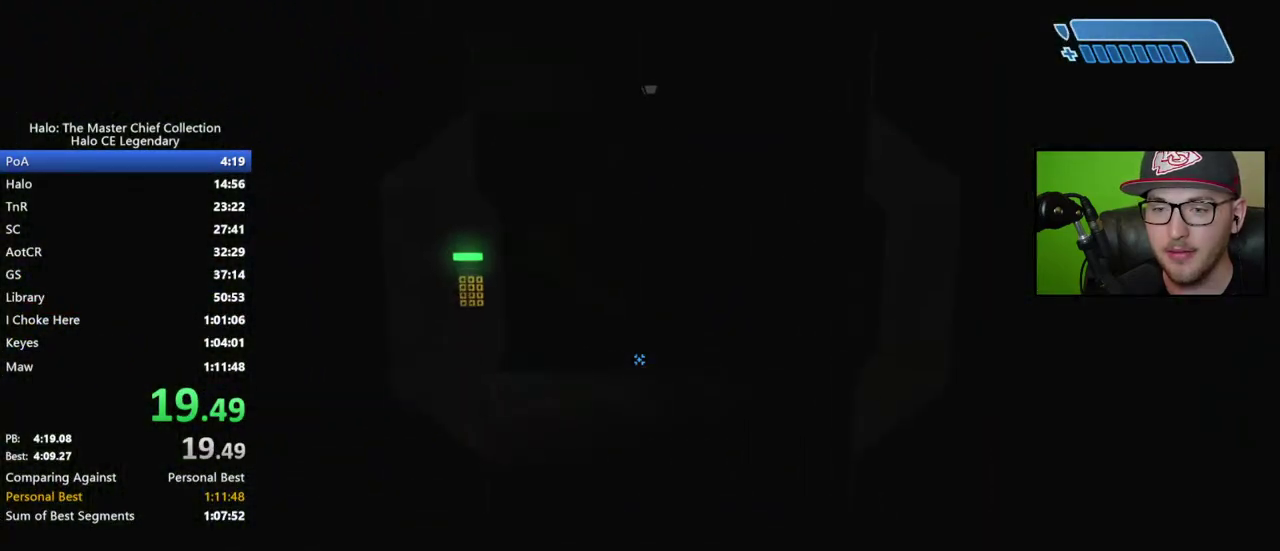
{"buttons": [], "right_stick": "center", "events": [[17, "right_stick", "center"]]}
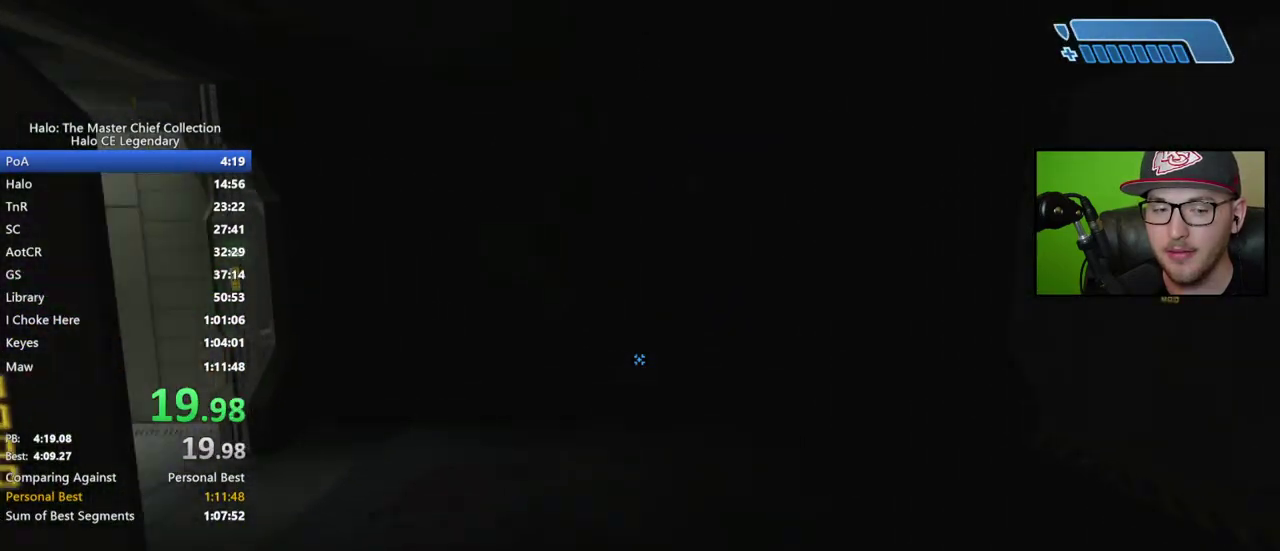
{"buttons": [], "right_stick": "center", "events": [[117, "right_stick", "left"], [333, "right_stick", "center"]]}
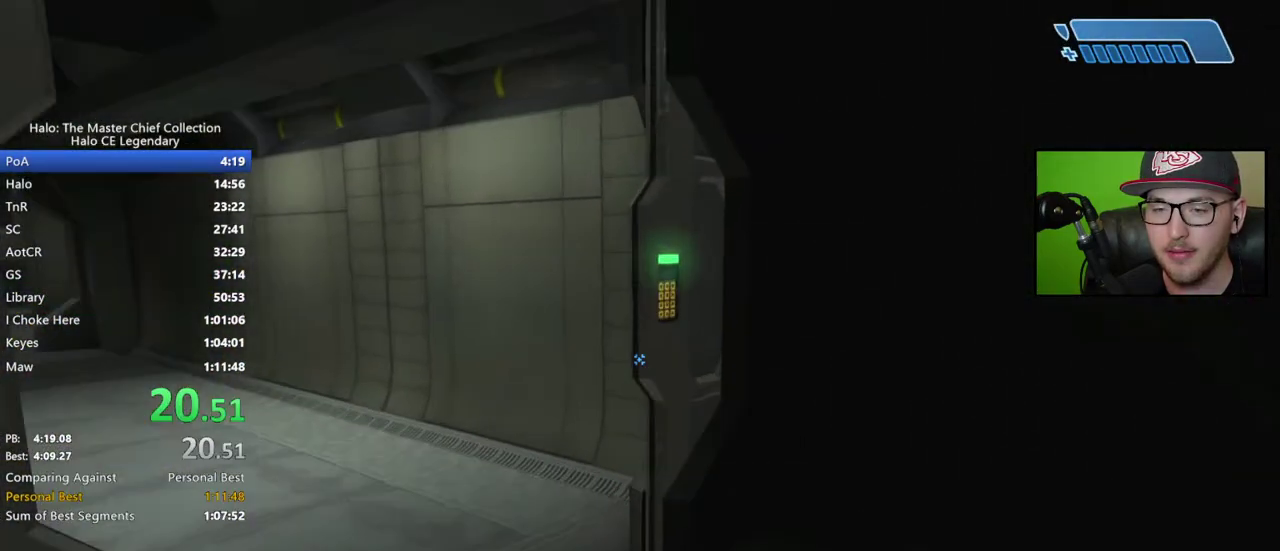
{"buttons": [], "right_stick": "center", "events": [[150, "right_stick", "left"], [383, "right_stick", "center"]]}
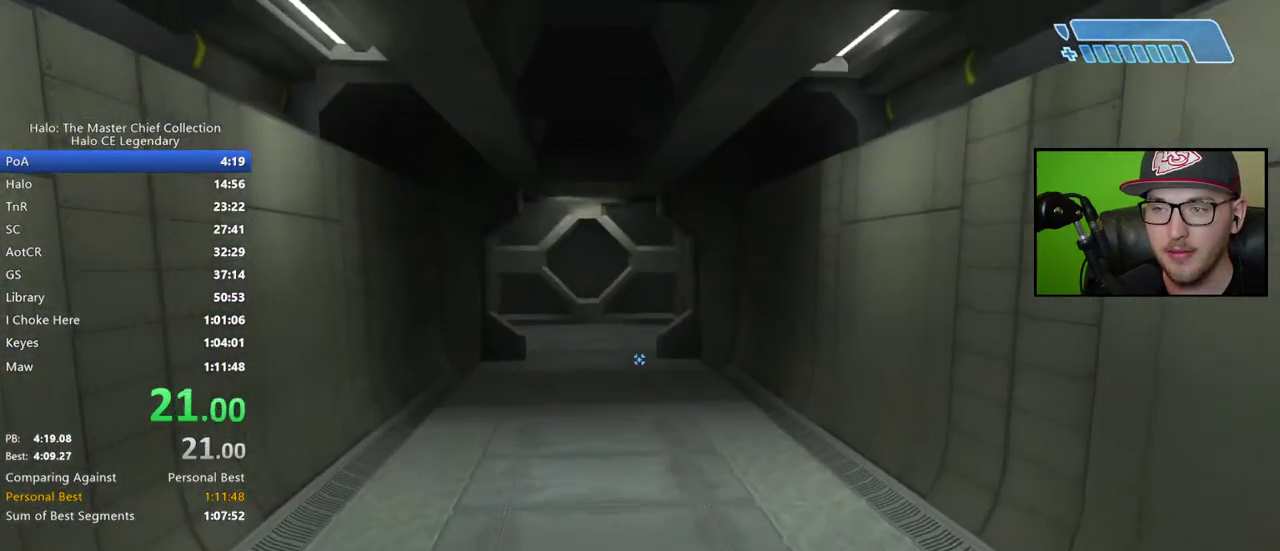
{"buttons": [], "right_stick": "center", "events": []}
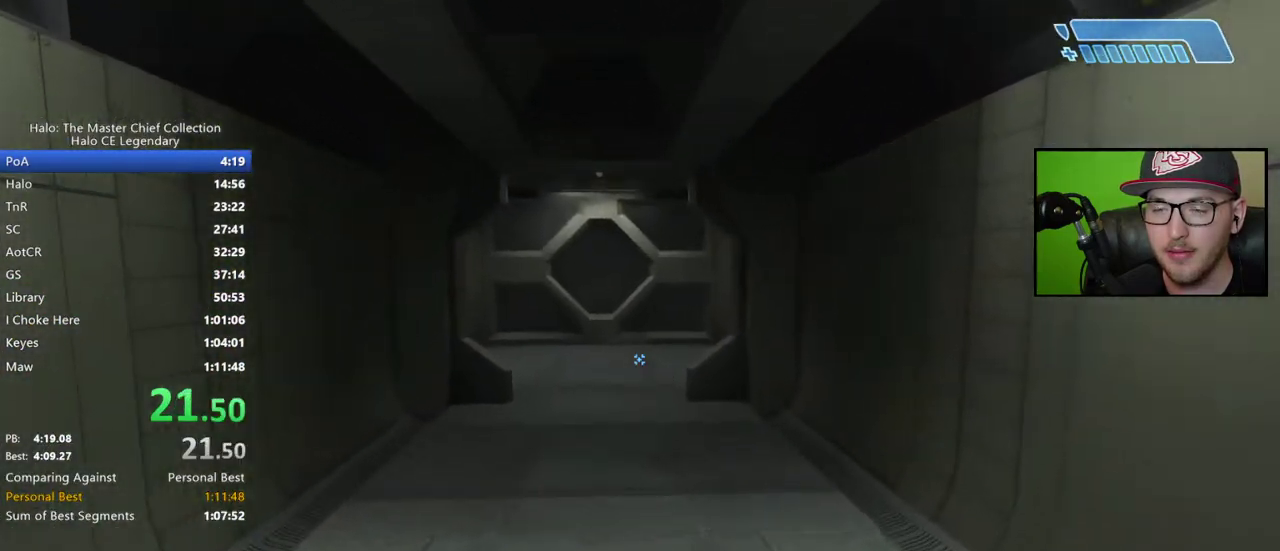
{"buttons": ["R2"], "right_stick": "up-left", "events": [[367, "right_stick", "up-left"], [467, "R2", "down"]]}
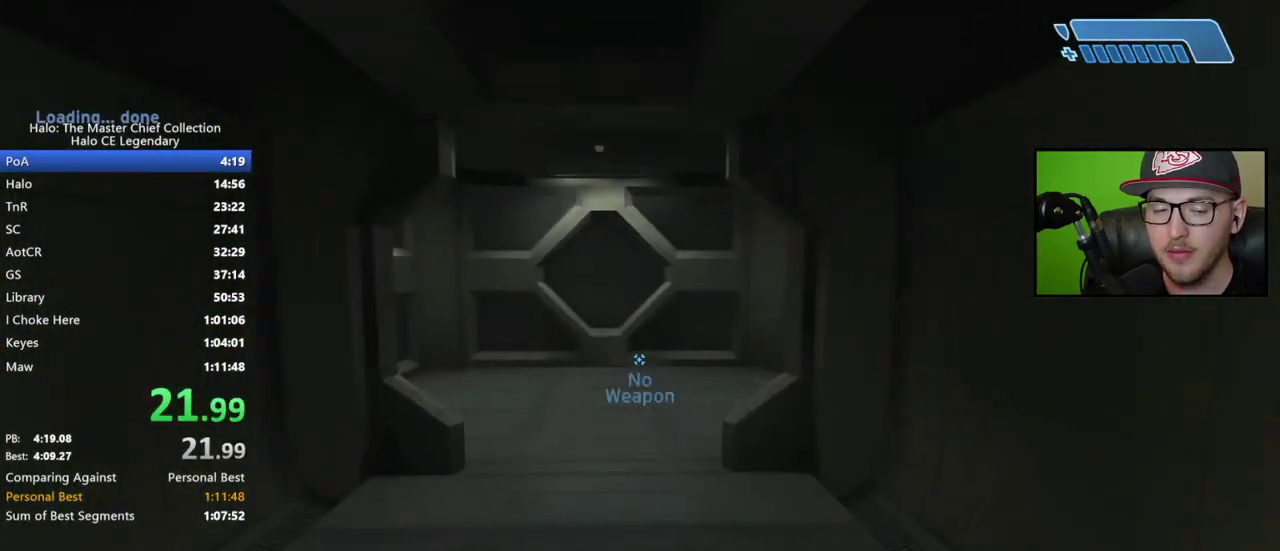
{"buttons": [], "right_stick": "center", "events": [[33, "right_stick", "center"], [133, "R2", "up"], [317, "L2", "down"], [433, "L2", "up"]]}
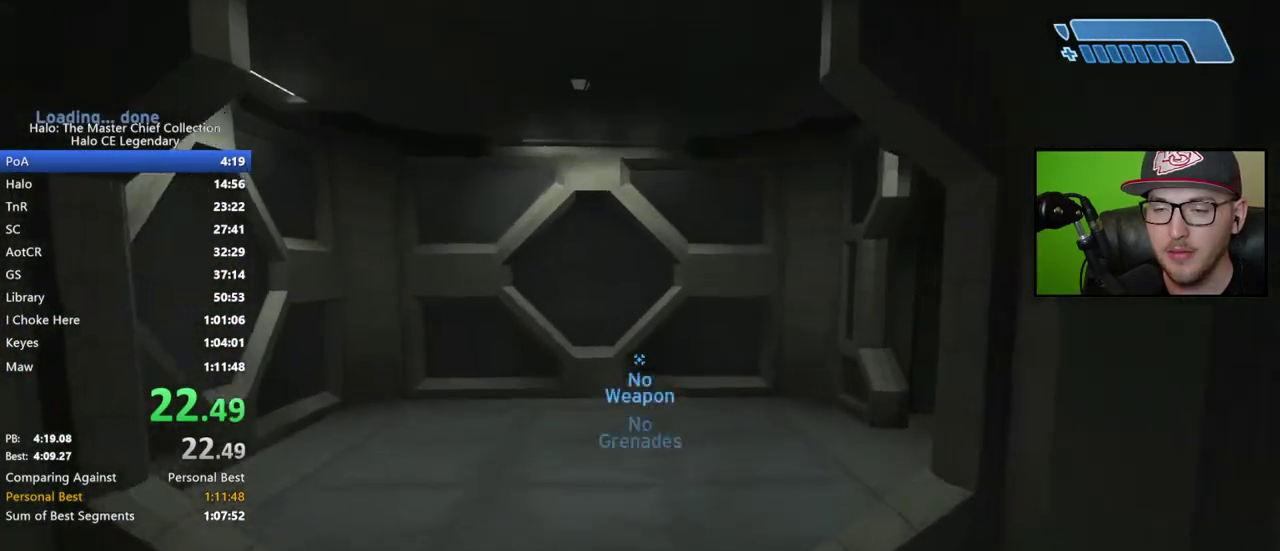
{"buttons": [], "right_stick": "right", "events": [[500, "right_stick", "right"]]}
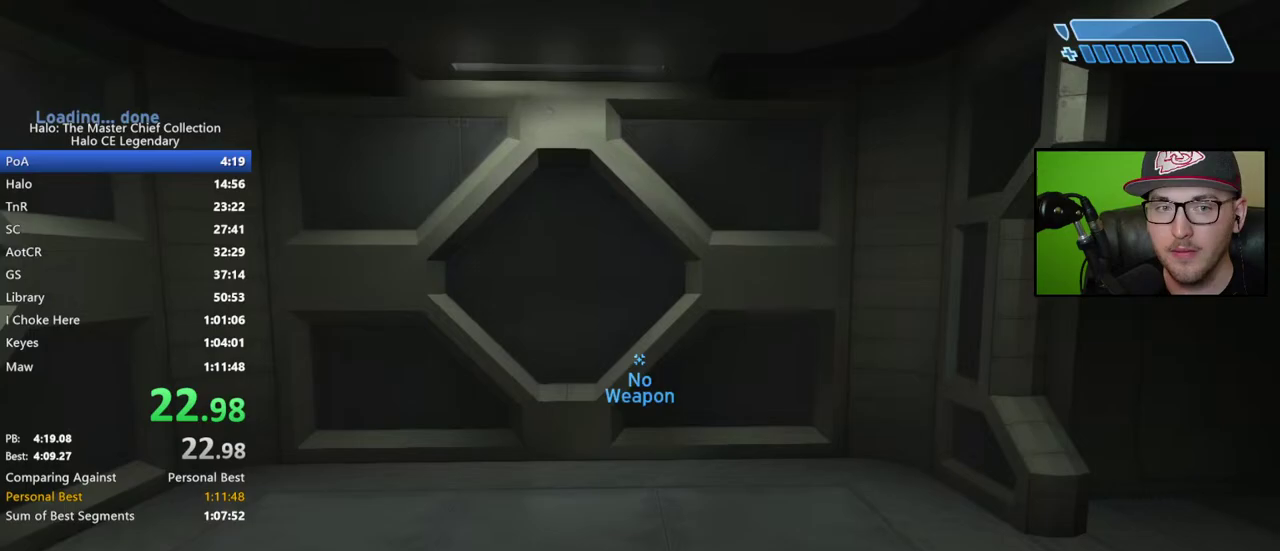
{"buttons": [], "right_stick": "right", "events": [[233, "right_stick", "center"], [433, "right_stick", "right"]]}
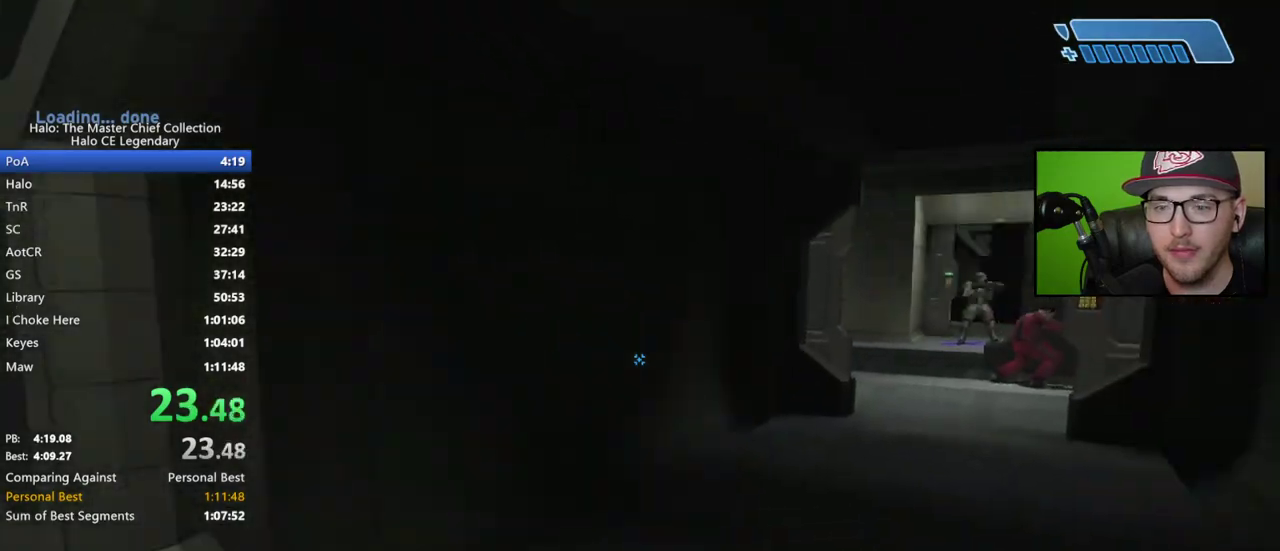
{"buttons": [], "right_stick": "center", "events": [[117, "right_stick", "center"]]}
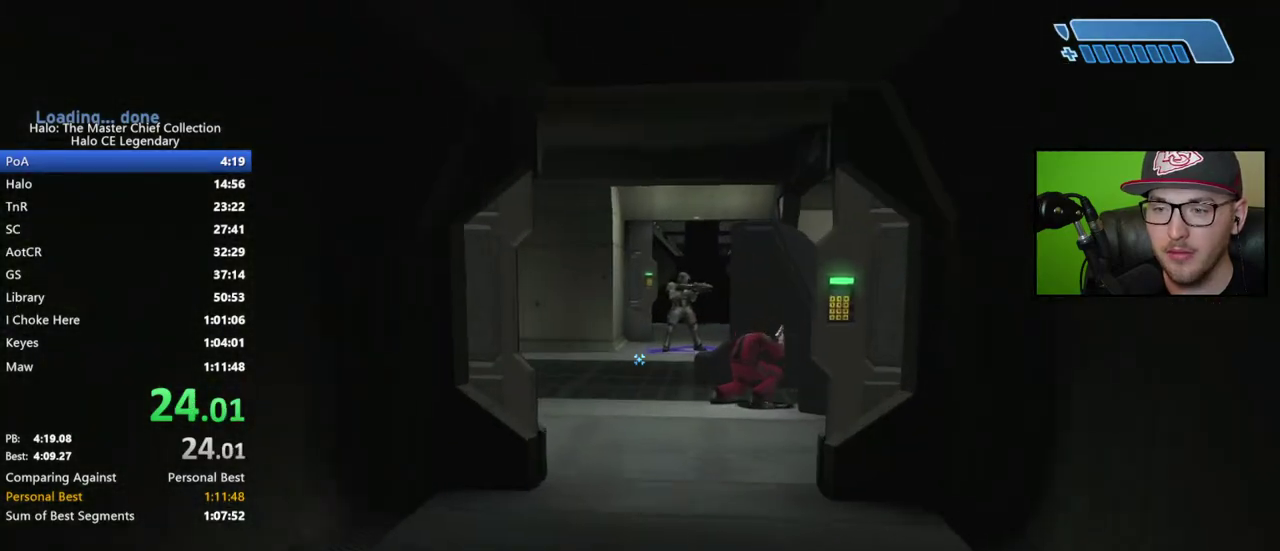
{"buttons": [], "right_stick": "down-right", "events": [[50, "right_stick", "down-right"]]}
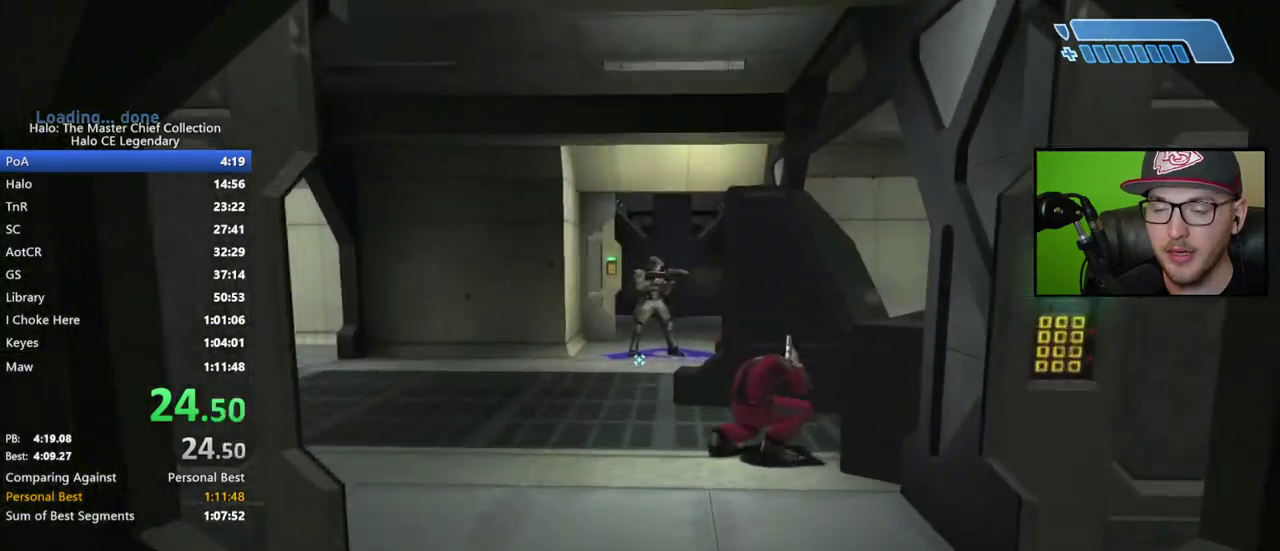
{"buttons": [], "right_stick": "down-right"}
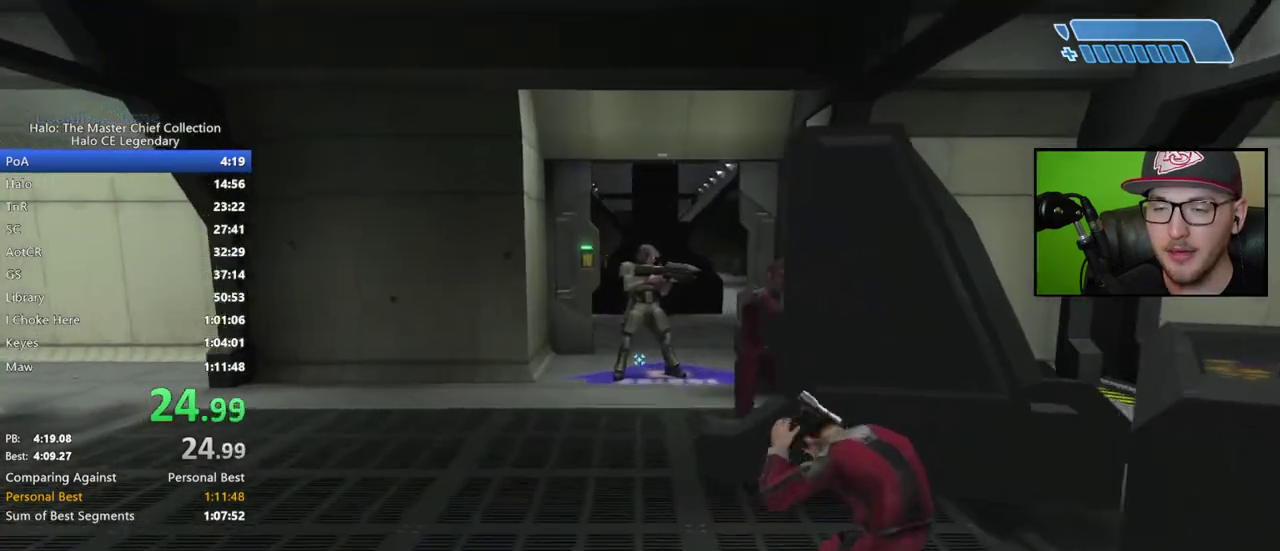
{"buttons": [], "right_stick": "center", "events": [[300, "A", "down"], [367, "right_stick", "center"], [417, "A", "up"]]}
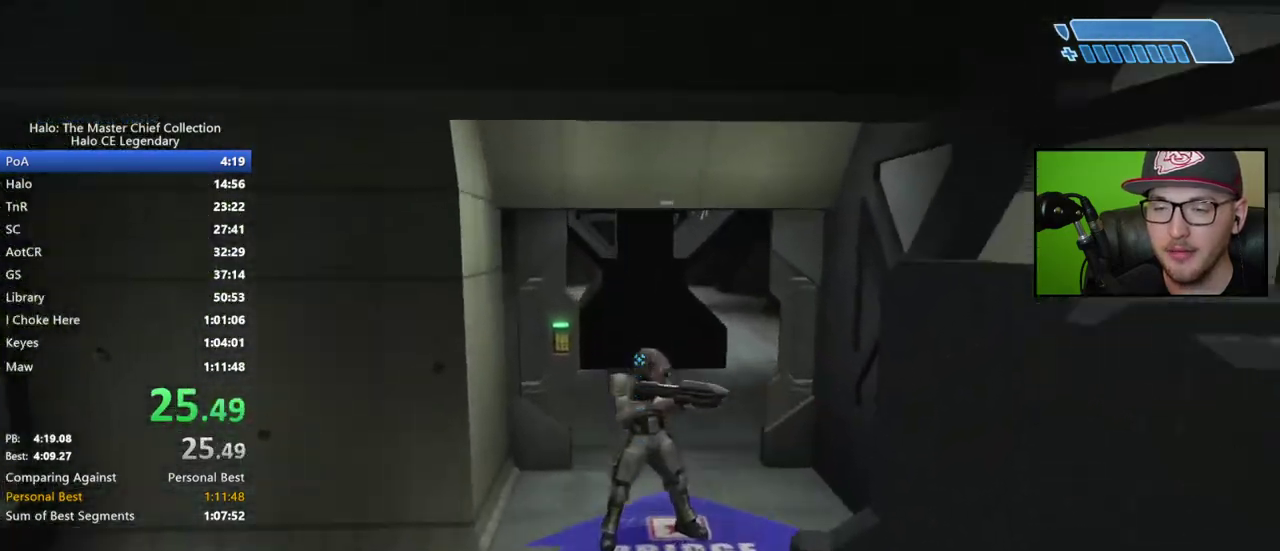
{"buttons": [], "right_stick": "center", "events": []}
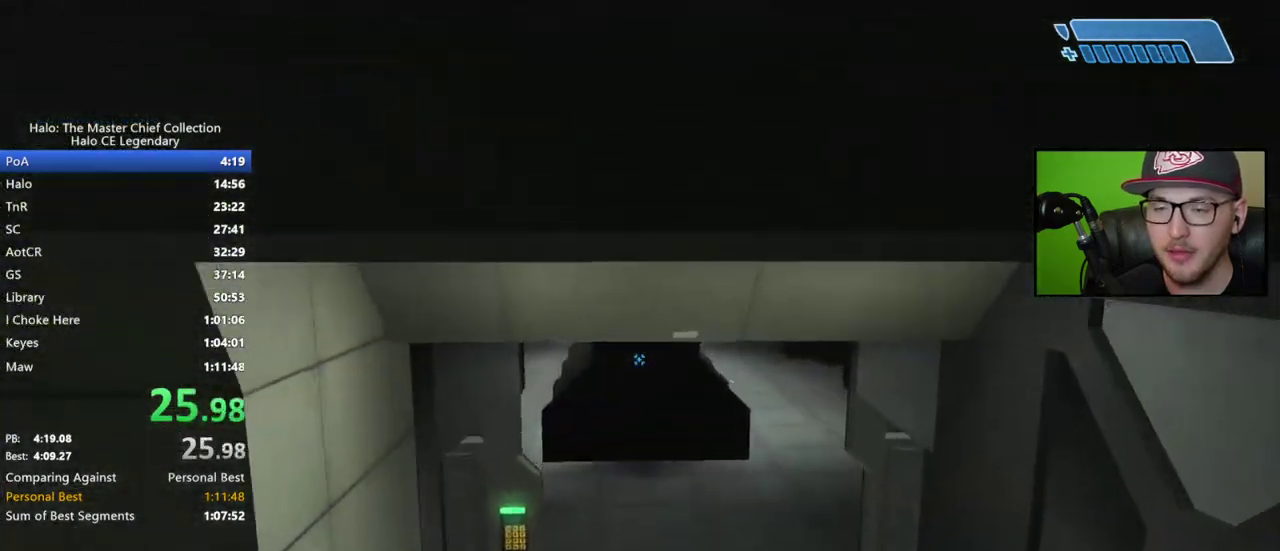
{"buttons": [], "right_stick": "center", "events": []}
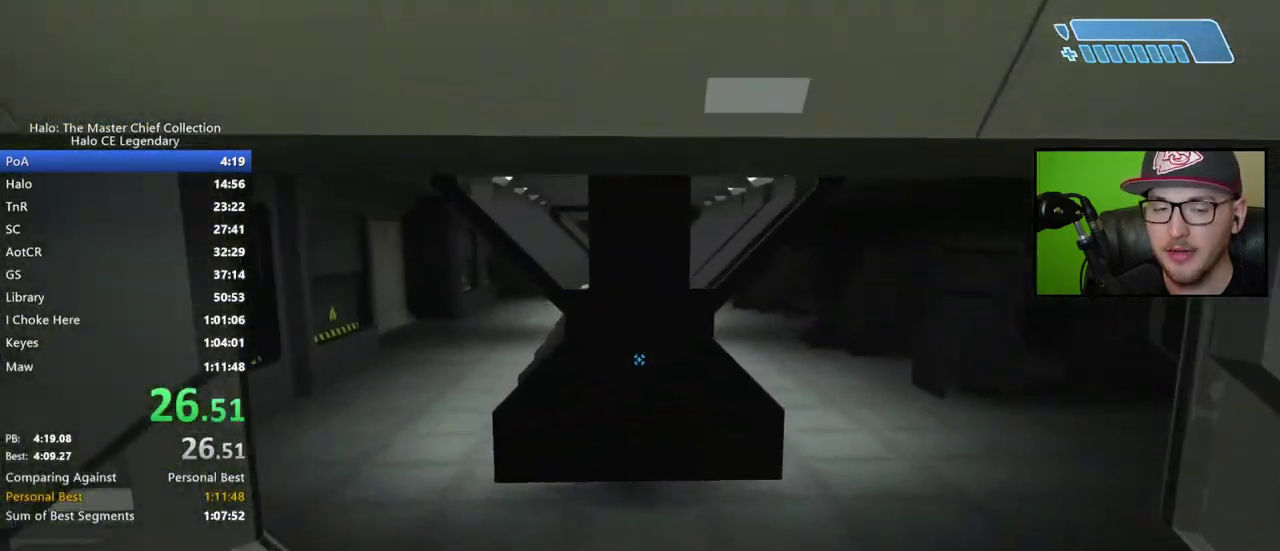
{"buttons": [], "right_stick": "up-left"}
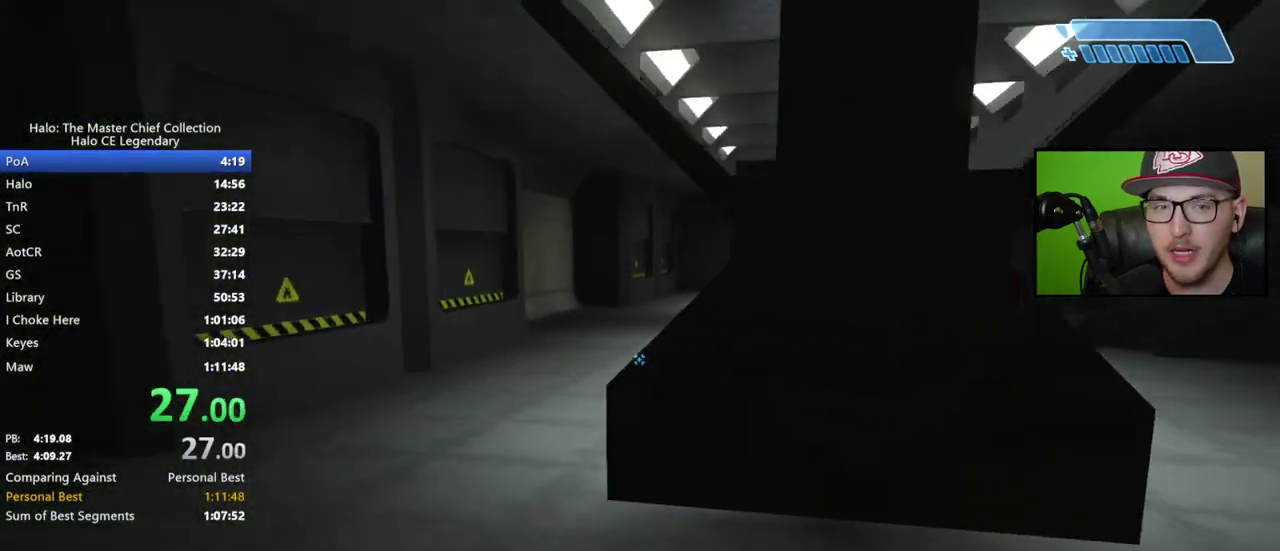
{"buttons": [], "right_stick": "center"}
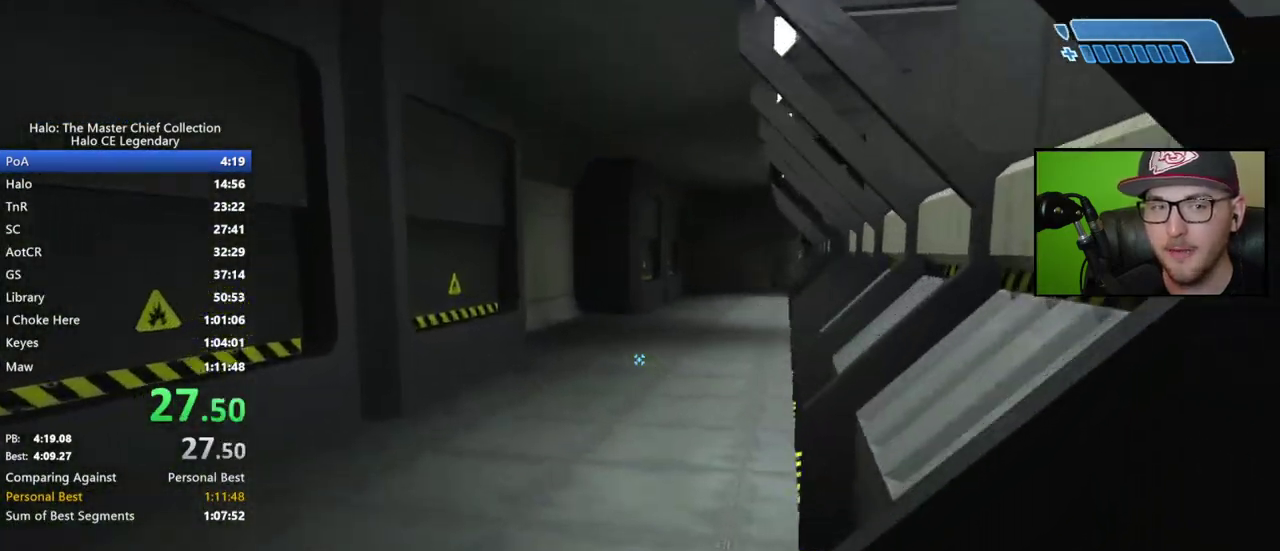
{"buttons": [], "right_stick": "right"}
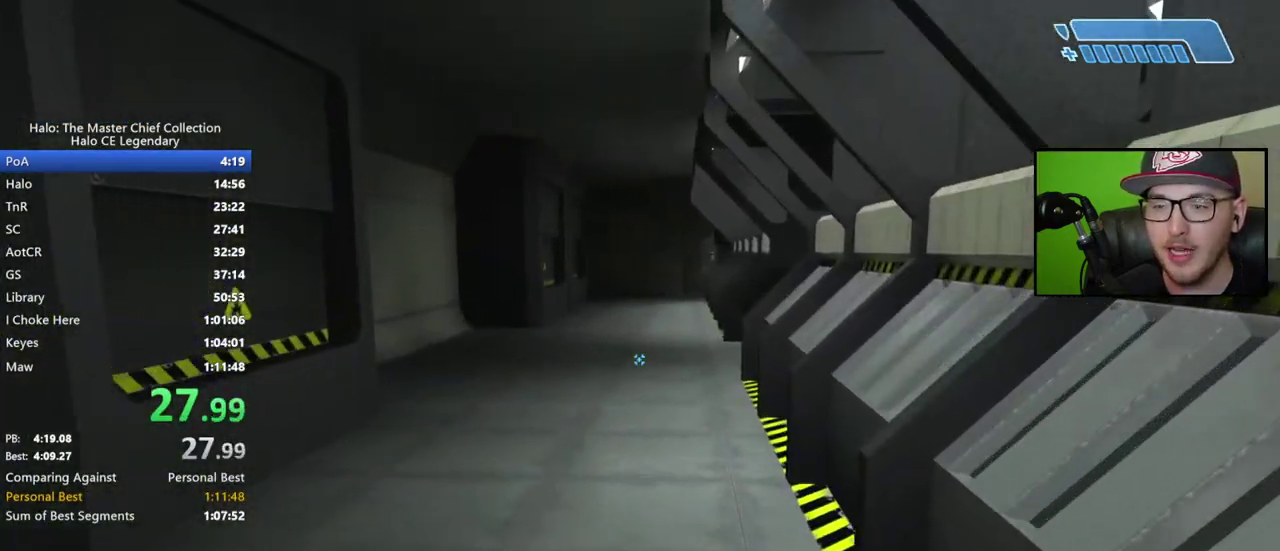
{"buttons": [], "right_stick": "center", "events": [[267, "right_stick", "center"]]}
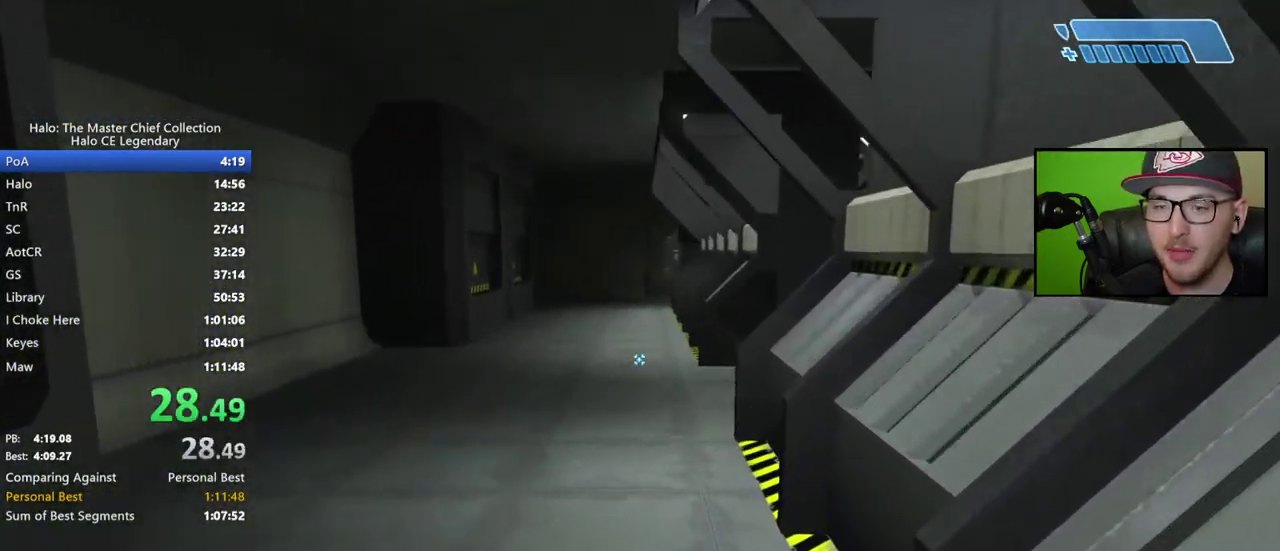
{"buttons": [], "right_stick": "center", "events": []}
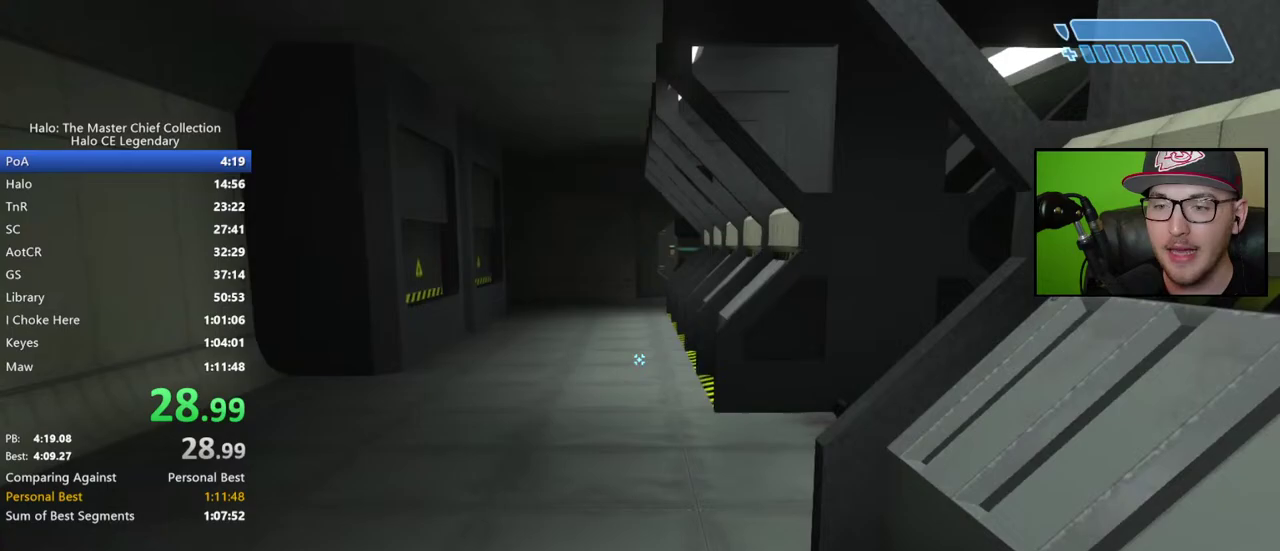
{"buttons": [], "right_stick": "center", "events": []}
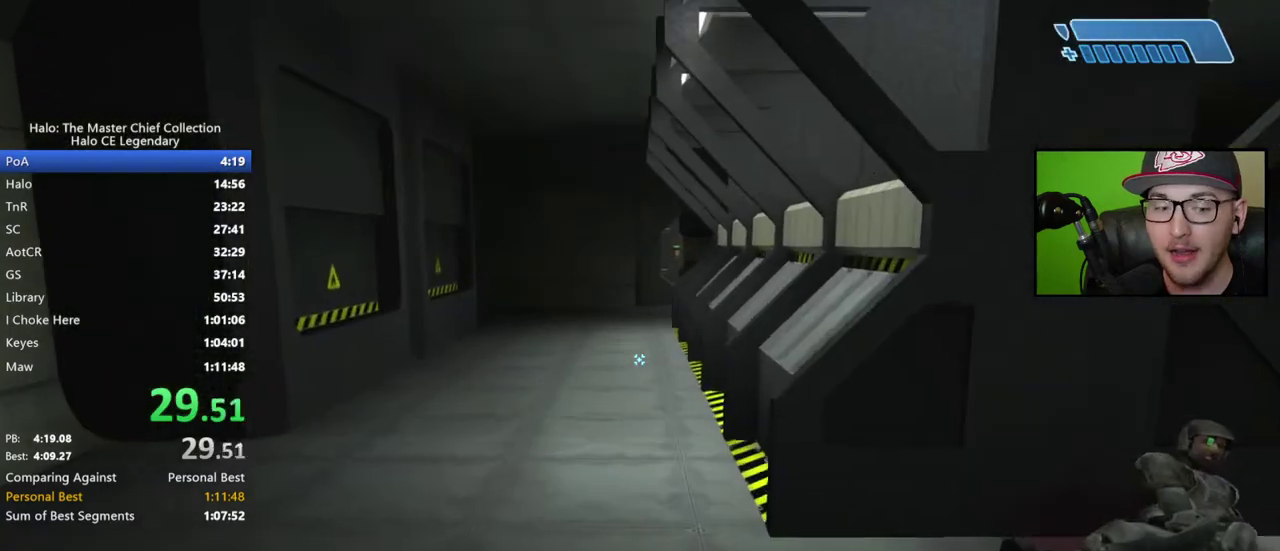
{"buttons": [], "right_stick": "center", "events": []}
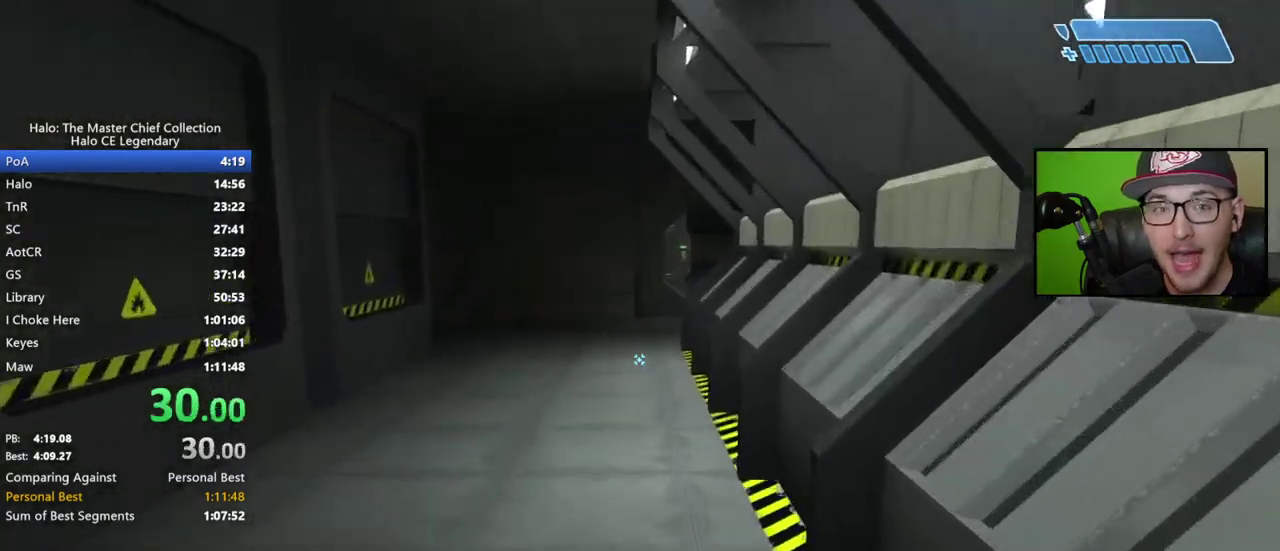
{"buttons": [], "right_stick": "center", "events": []}